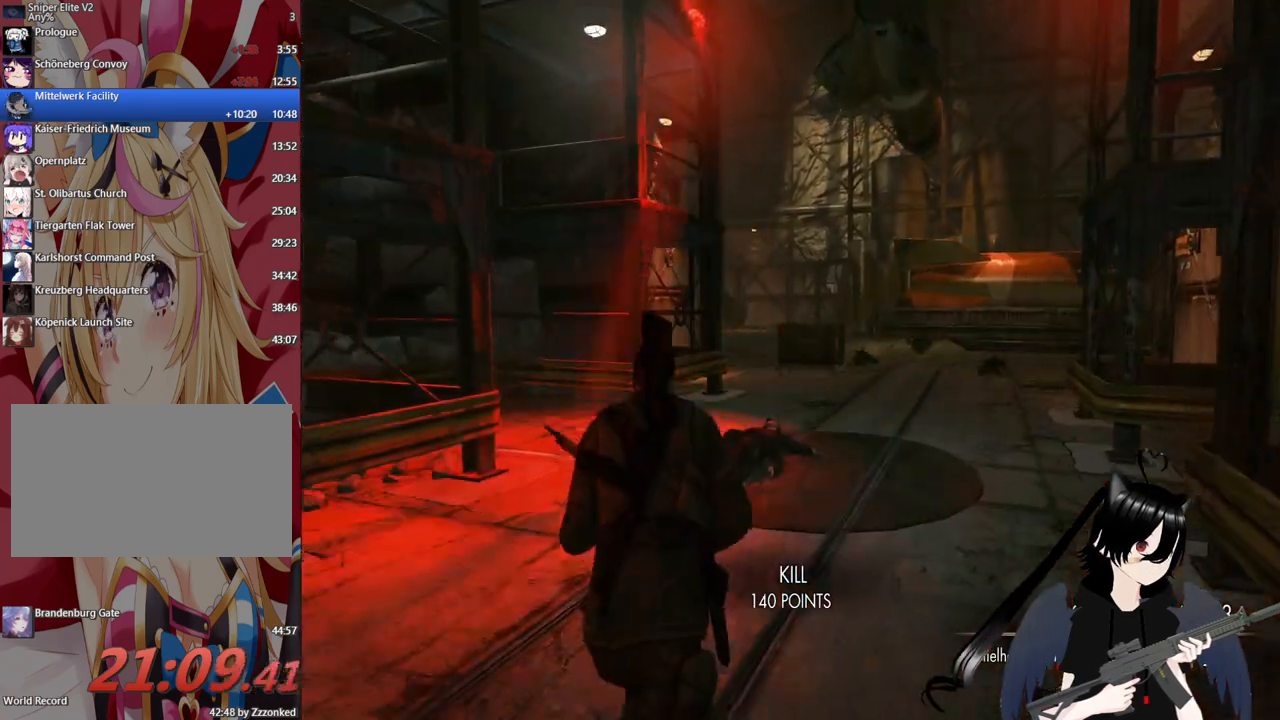
Gameplay with keyboard and mouse; each line is a JSON object with the keys and mouse buttons held at the frame after it. "events" lists presses ("down") and releases ("up") of "1", "2", "3", "4", "5", "a", "alt", "c", "caps_lock", "ctrl", "d", "e", "f", "g", "q", "r", "s", "shift", "space", "t", "tab", "v", "w", "x", "z", "mouse_left", "mouse_wheel" and "mouse_right" between this image and that frame as [ms after this image, input, new state], when the widget could be followed in between. "mouse_left", "mouse_wheel", "mouse_right" = the "left", "wheel", "right" buttons of the "mouse" list. No other keys are recorded. "wheel" means that the mouse wheel is clicked or scrolled. "mouse_move" is the direction in which the mouse moves at that frame (one of eight, or "still"), when it could be read.
{"keys": ["shift", "w"], "mouse": [], "mouse_move": "left", "events": []}
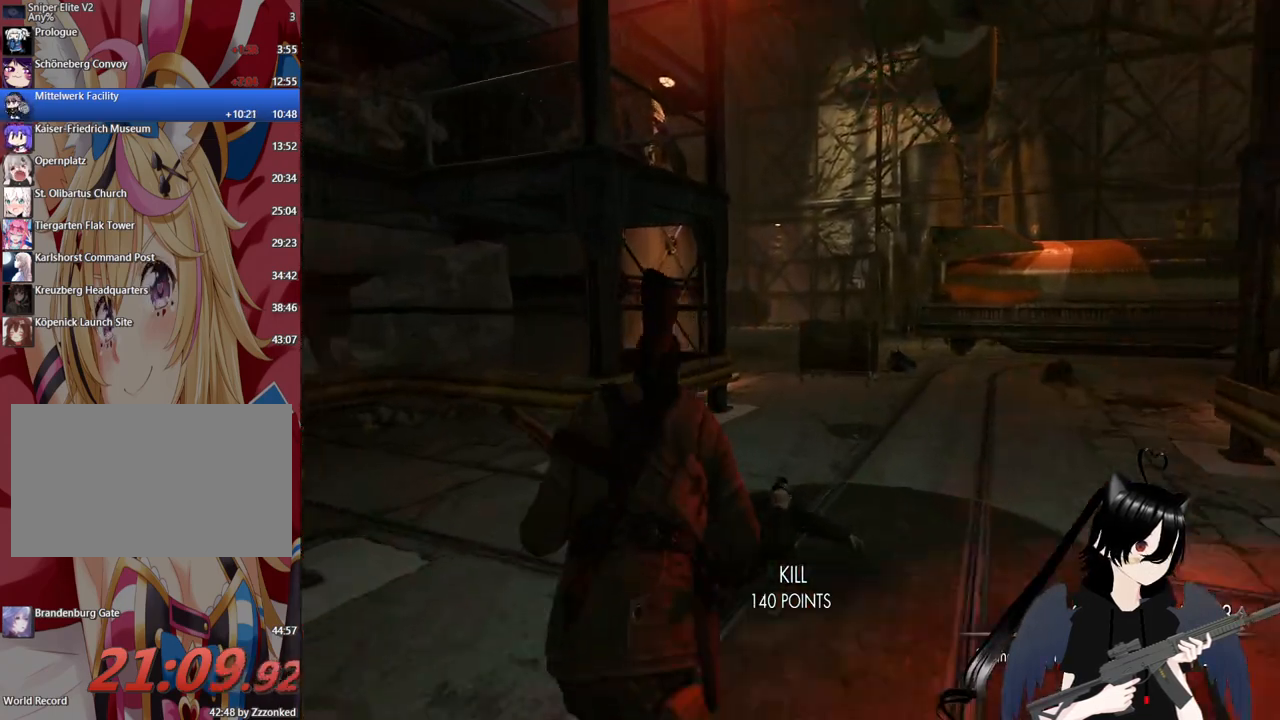
{"keys": ["d", "shift", "w"], "mouse": [], "mouse_move": "left", "events": [[200, "d", "down"]]}
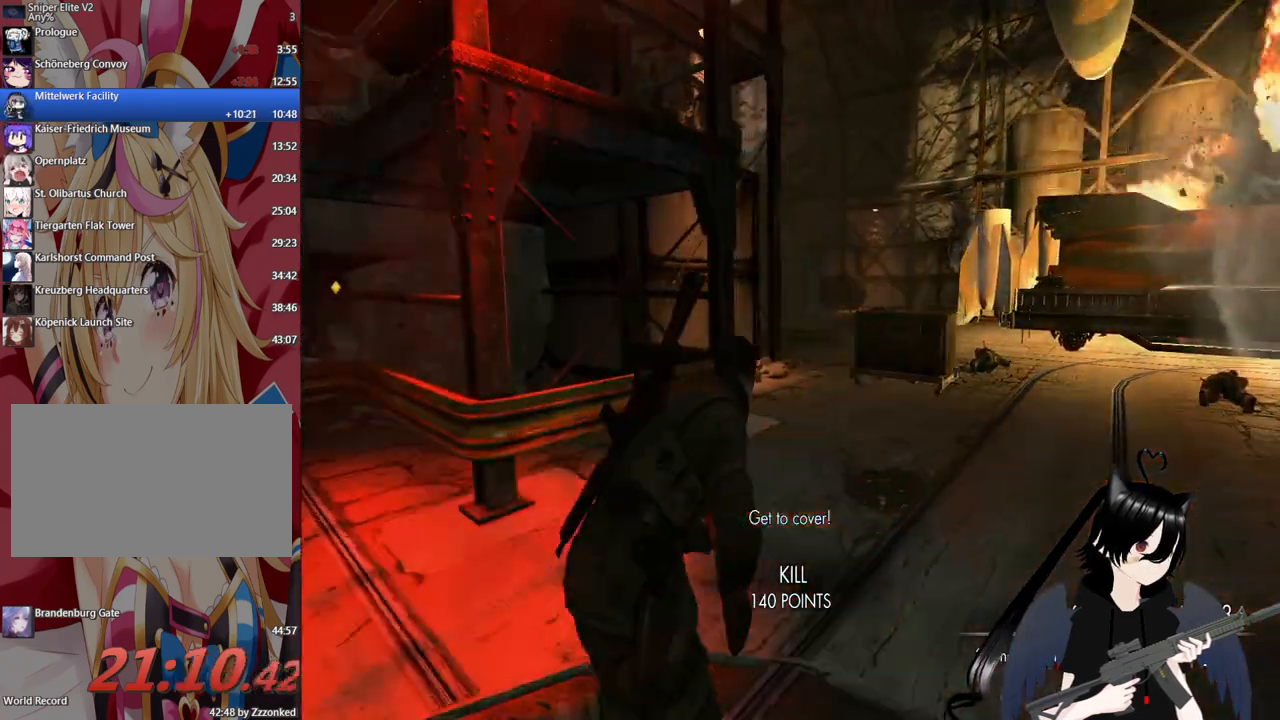
{"keys": ["w"], "mouse": [], "mouse_move": "still", "events": [[80, "d", "up"], [440, "shift", "up"]]}
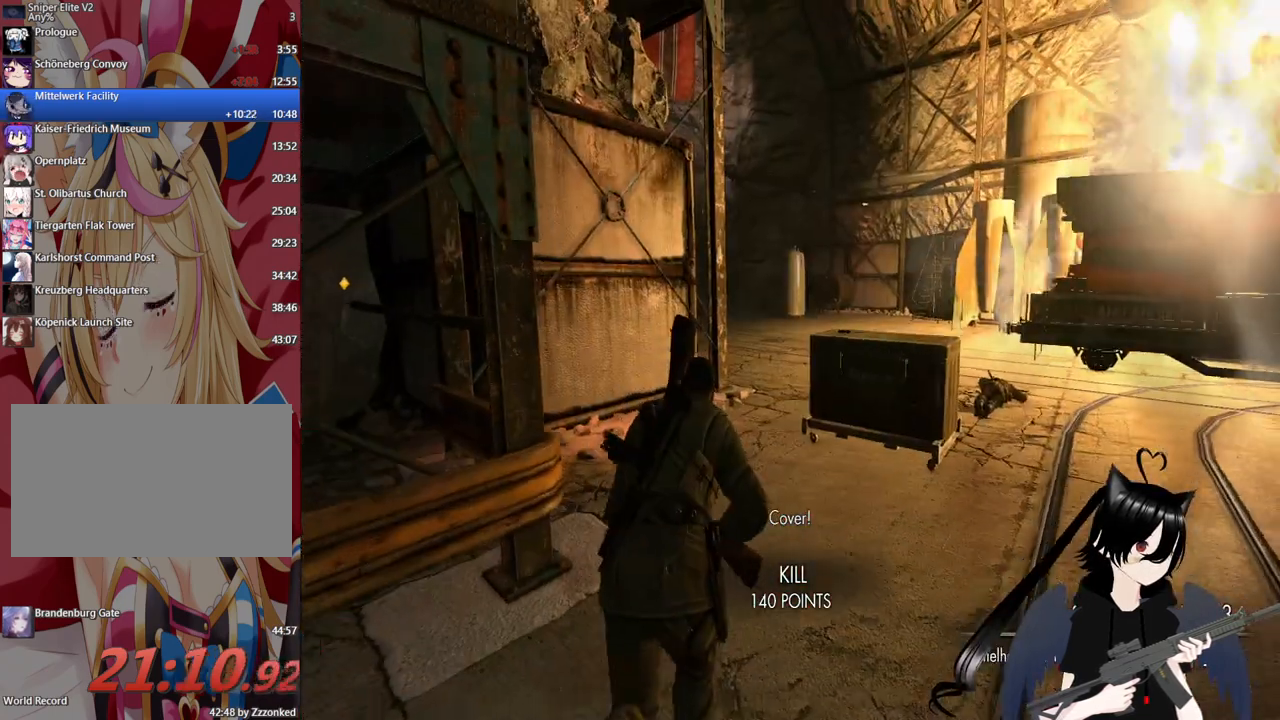
{"keys": ["r", "w"], "mouse": [], "mouse_move": "still", "events": [[420, "r", "down"]]}
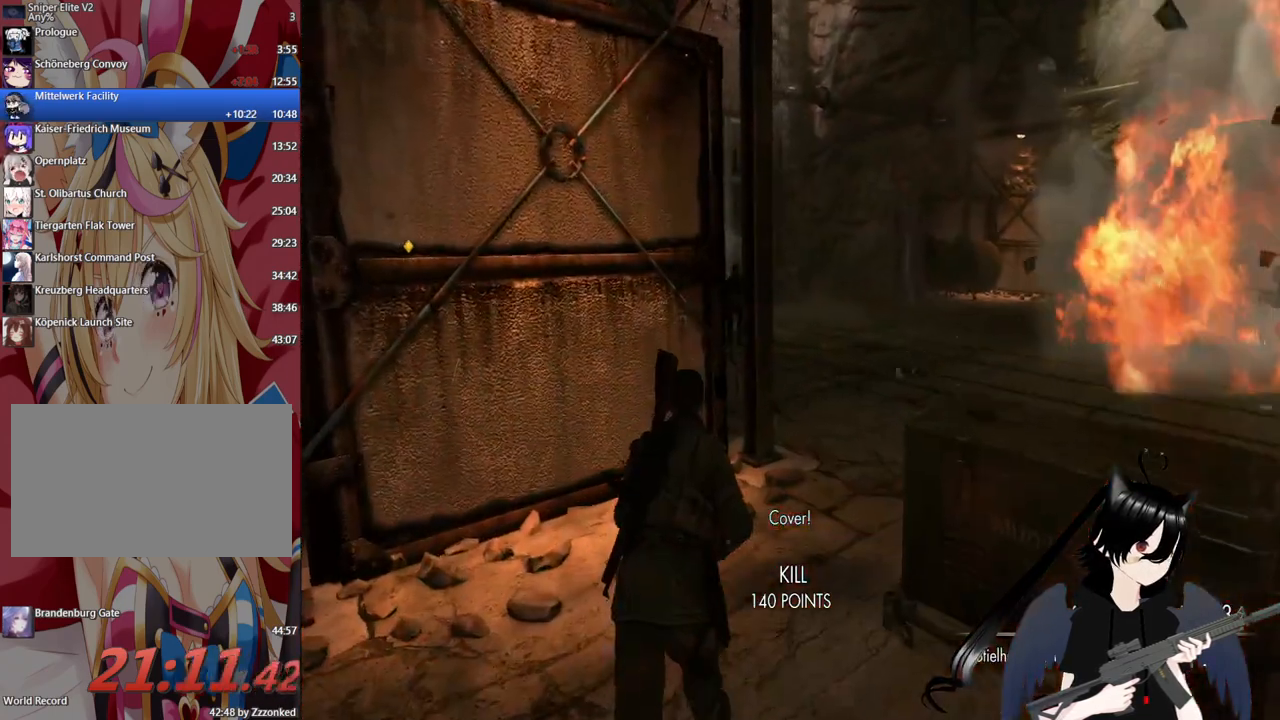
{"keys": ["d", "w"], "mouse": [], "mouse_move": "left", "events": [[60, "r", "up"], [300, "d", "down"]]}
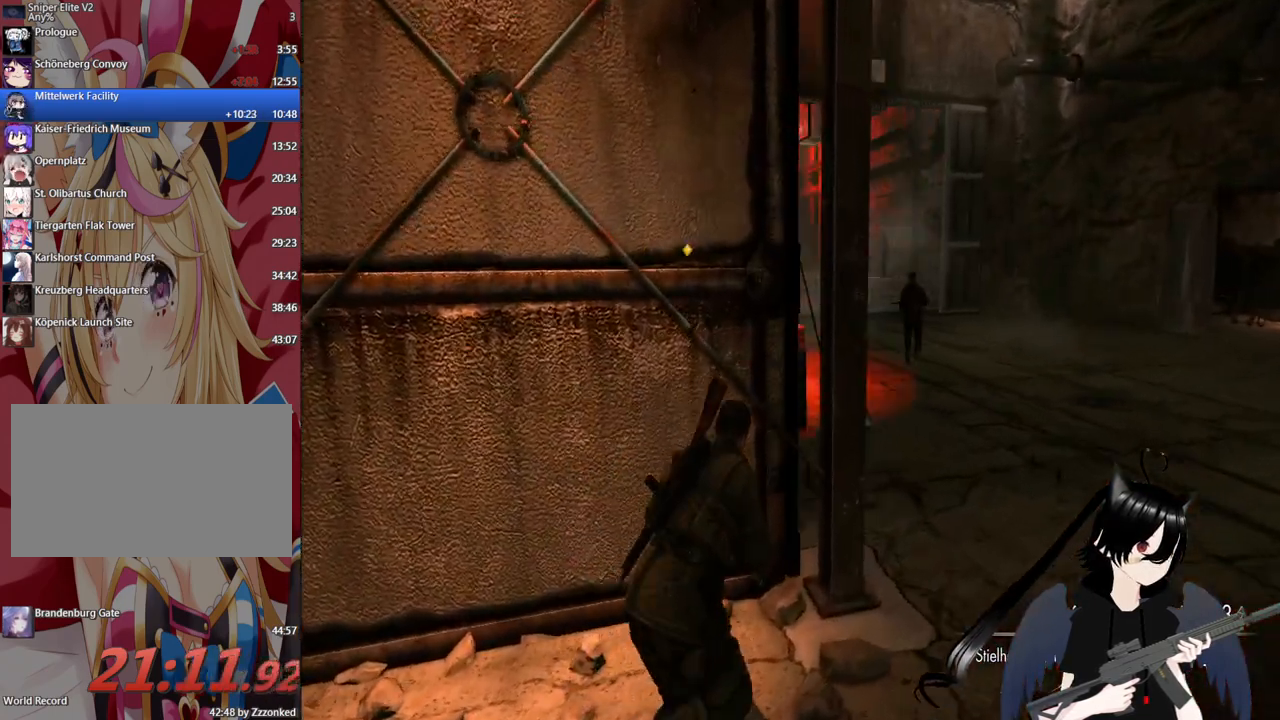
{"keys": ["d", "w"], "mouse": [], "mouse_move": "still", "events": []}
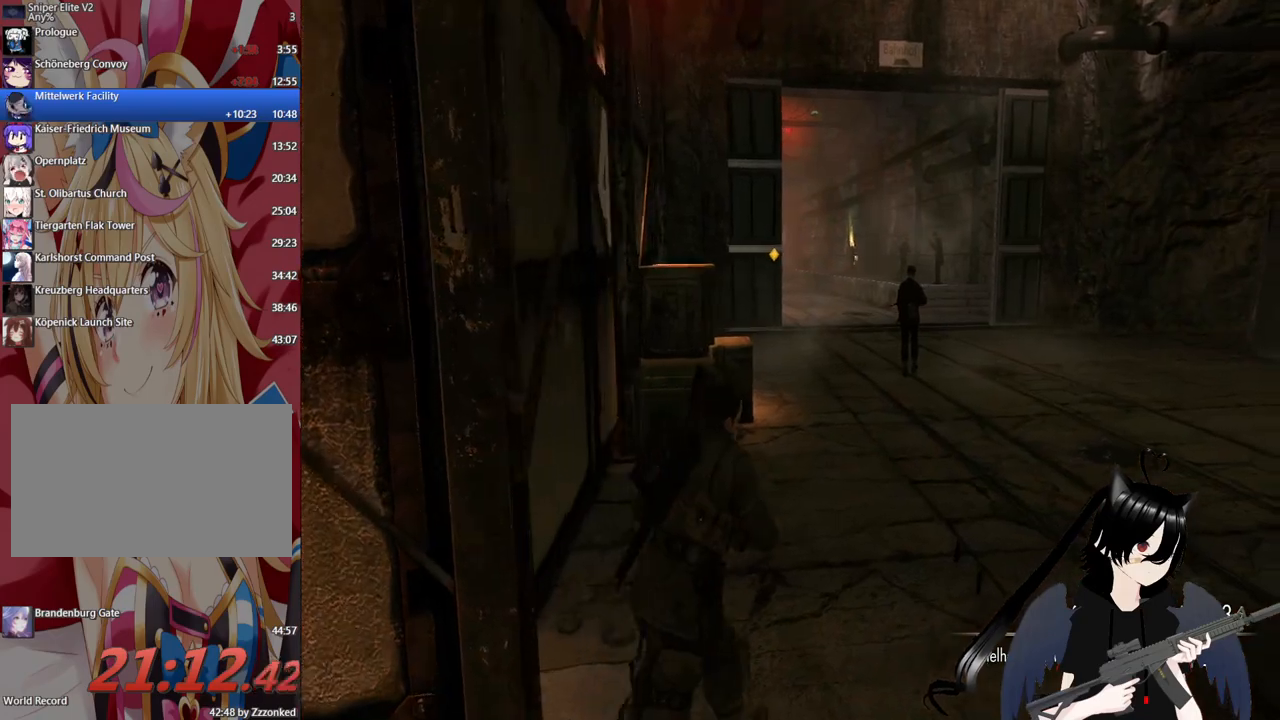
{"keys": ["w"], "mouse": [], "mouse_move": "still", "events": [[280, "d", "up"]]}
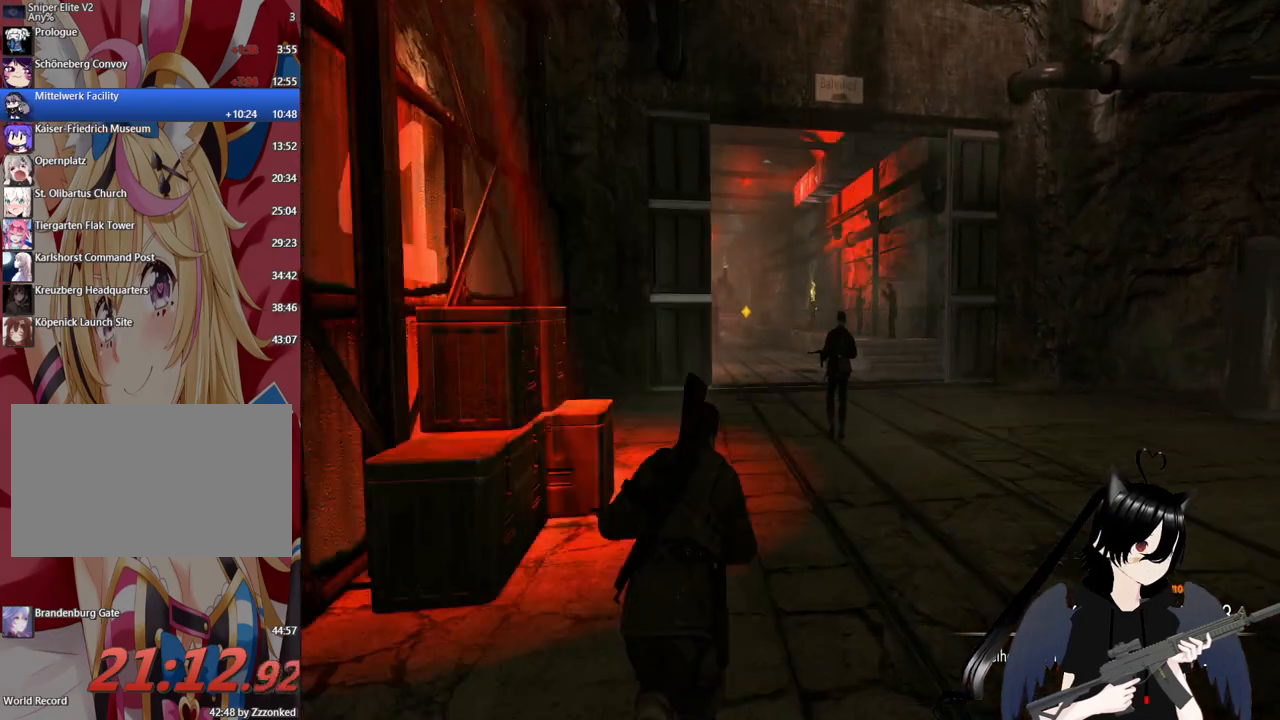
{"keys": ["d", "w"], "mouse": [], "mouse_move": "up-right", "events": [[60, "2", "down"], [200, "2", "up"], [440, "d", "down"]]}
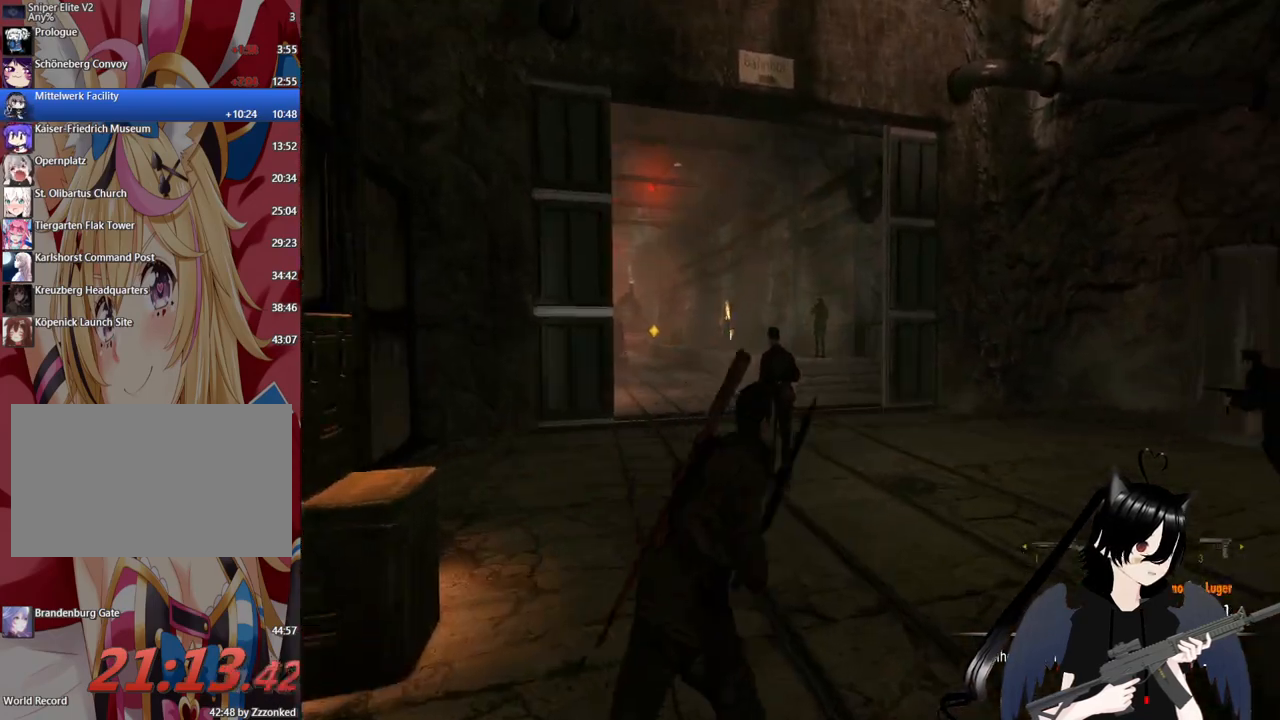
{"keys": [], "mouse": ["right"], "mouse_move": "left", "events": [[80, "d", "up"], [80, "mouse_right", "down"], [360, "w", "up"]]}
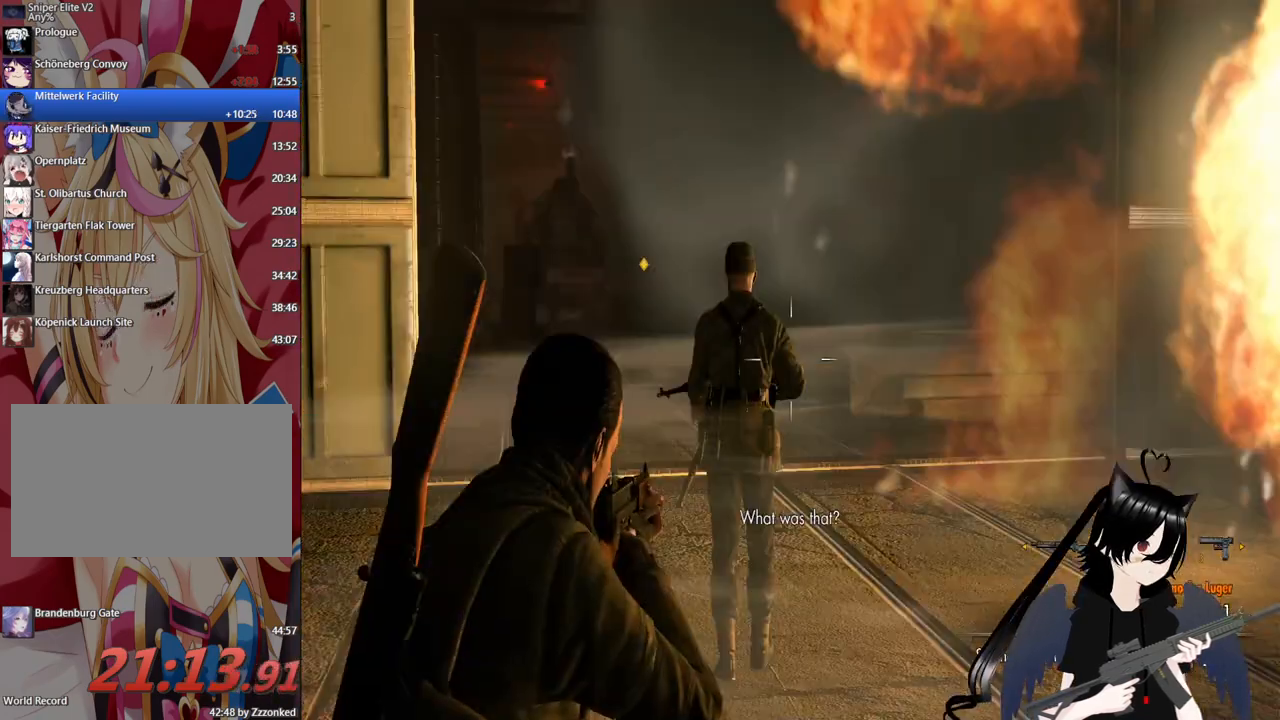
{"keys": ["a"], "mouse": ["right"], "mouse_move": "still", "events": [[40, "a", "down"], [80, "mouse_left", "down"], [220, "a", "up"], [420, "a", "down"], [420, "mouse_left", "up"]]}
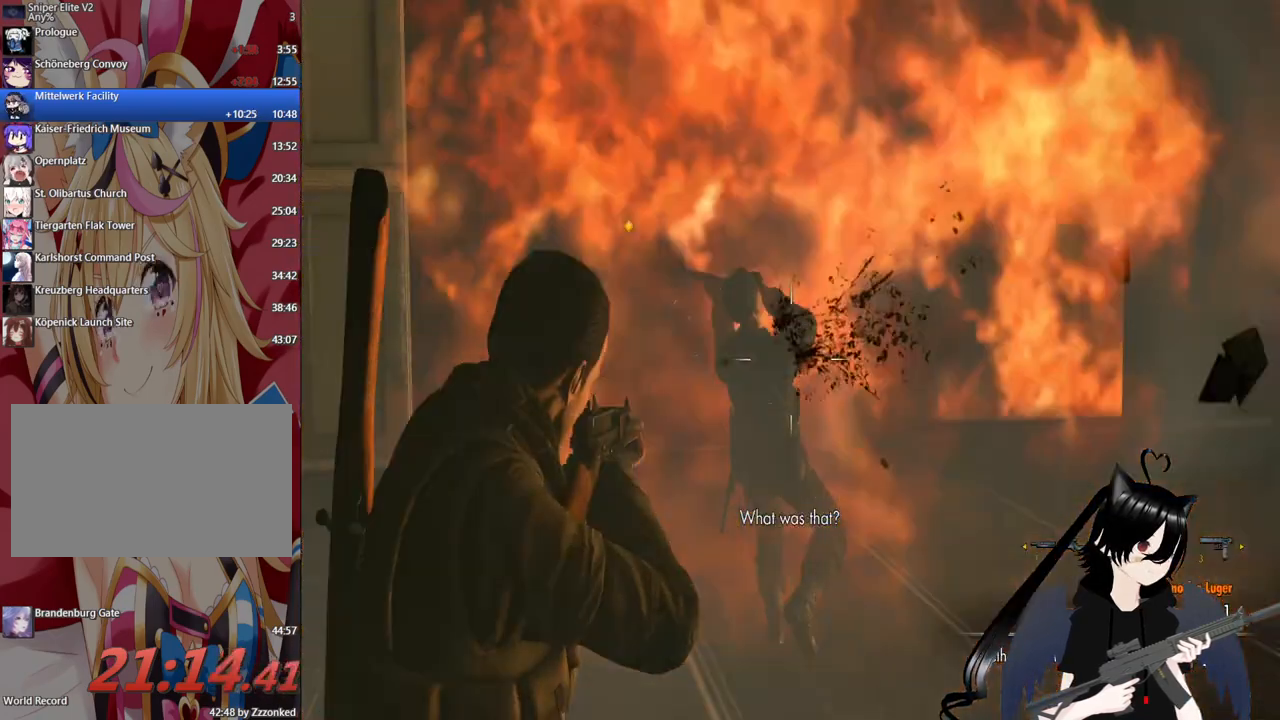
{"keys": ["a", "w"], "mouse": [], "mouse_move": "still", "events": [[100, "w", "down"], [240, "mouse_left", "down"], [480, "mouse_left", "up"], [480, "mouse_right", "up"]]}
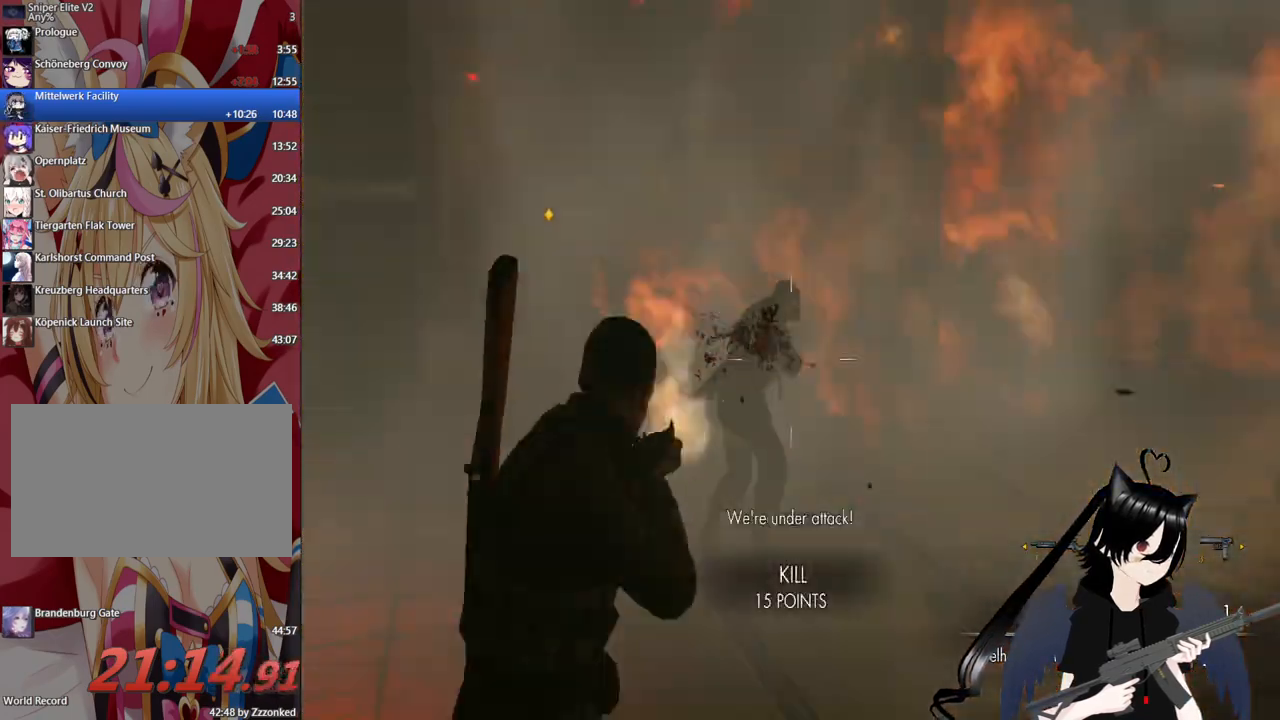
{"keys": ["a"], "mouse": [], "mouse_move": "right", "events": [[300, "w", "up"]]}
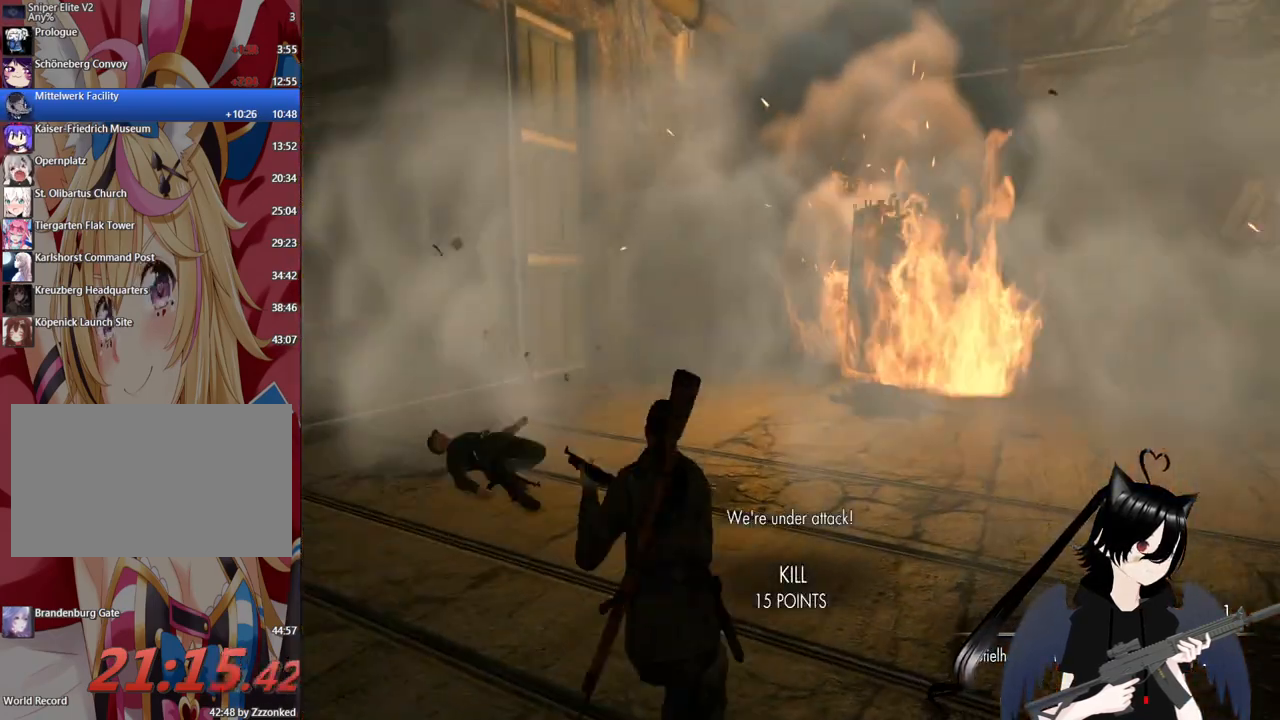
{"keys": ["a", "w"], "mouse": [], "mouse_move": "left", "events": [[460, "w", "down"]]}
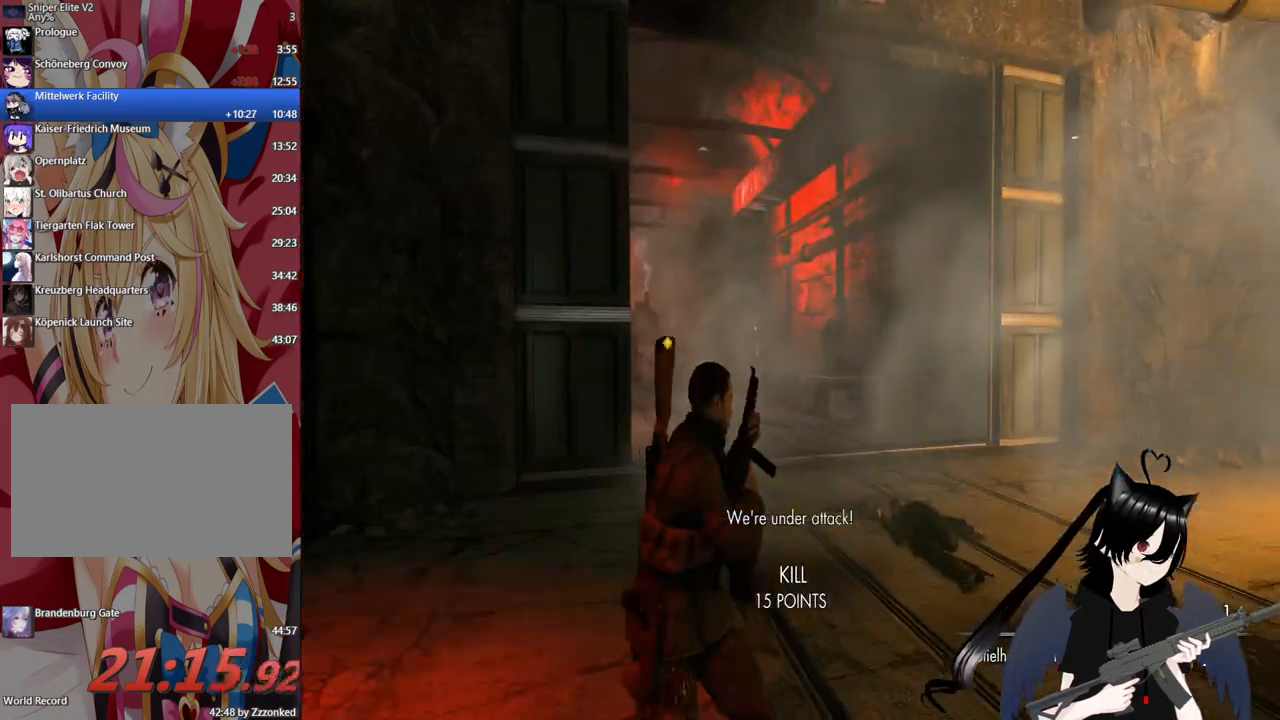
{"keys": ["a", "w"], "mouse": ["right"], "mouse_move": "still", "events": [[440, "mouse_right", "down"]]}
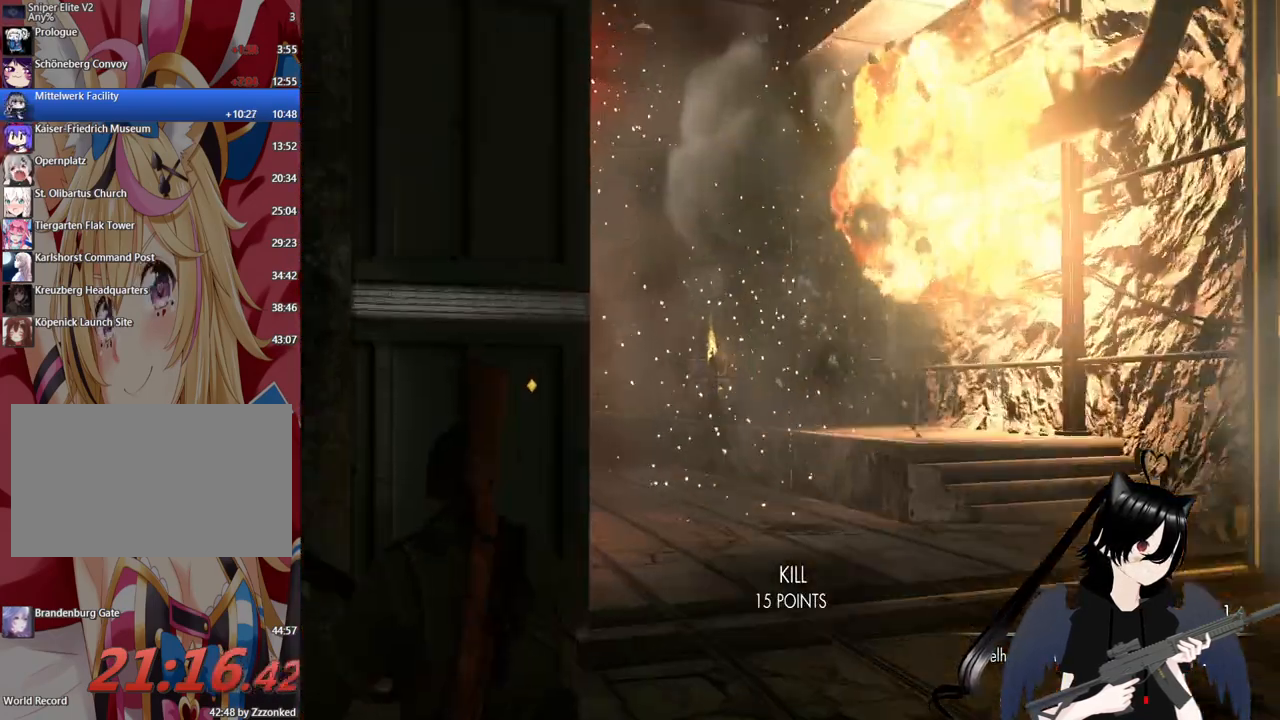
{"keys": [], "mouse": ["left", "right"], "mouse_move": "still", "events": [[140, "a", "up"], [140, "w", "up"], [500, "mouse_left", "down"]]}
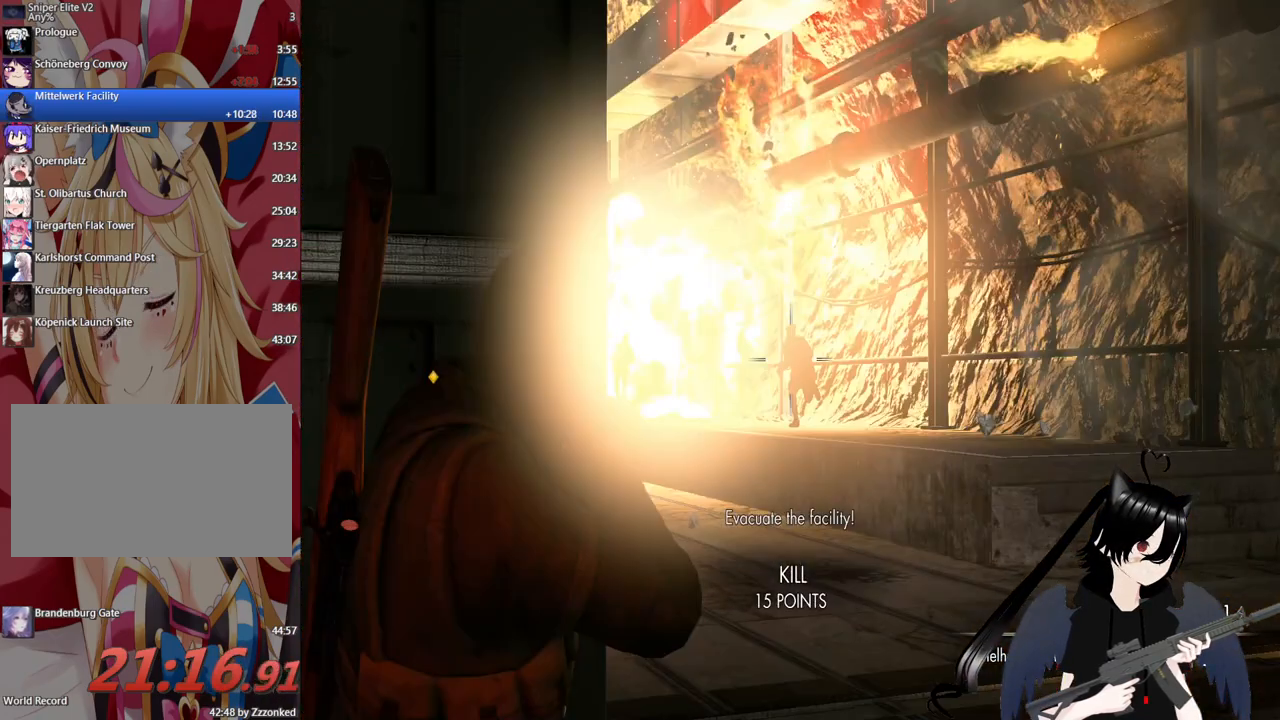
{"keys": ["1", "w"], "mouse": [], "mouse_move": "still", "events": [[180, "w", "down"], [240, "mouse_left", "up"], [280, "d", "down"], [320, "mouse_right", "up"], [380, "d", "up"], [420, "1", "down"]]}
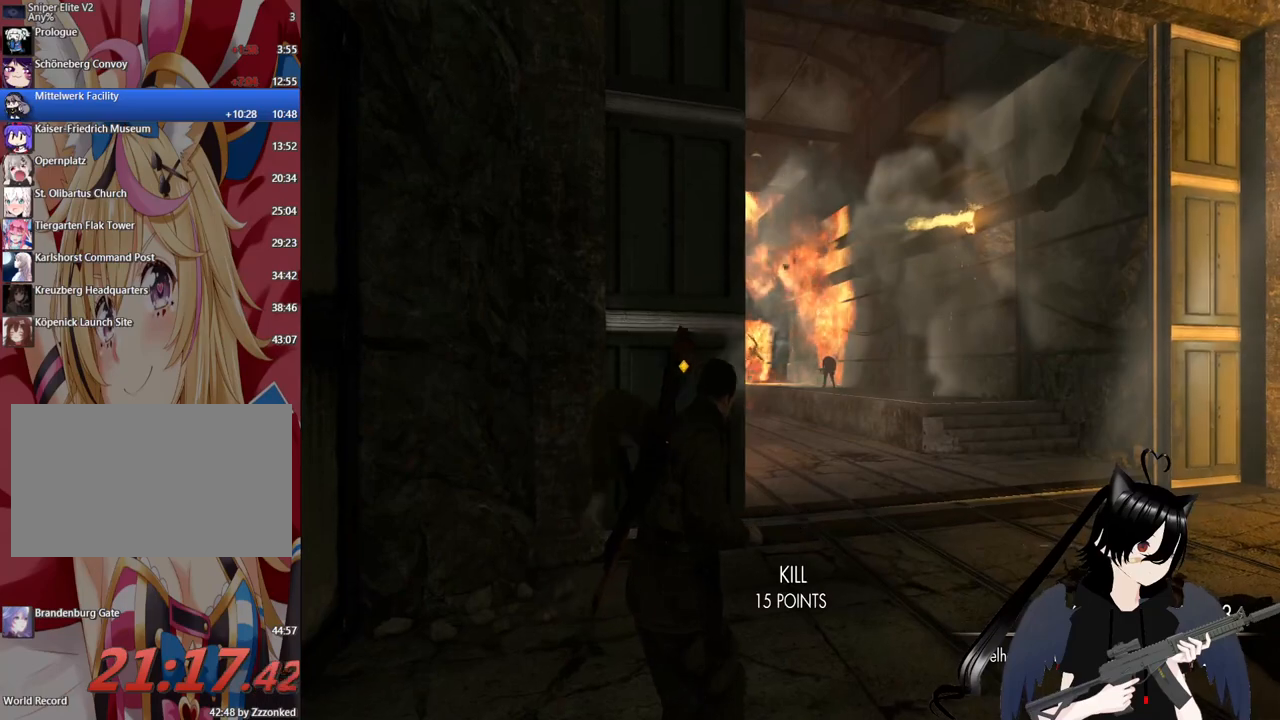
{"keys": ["w"], "mouse": ["right"], "mouse_move": "still", "events": [[60, "1", "up"], [100, "d", "down"], [440, "d", "up"], [440, "mouse_right", "down"]]}
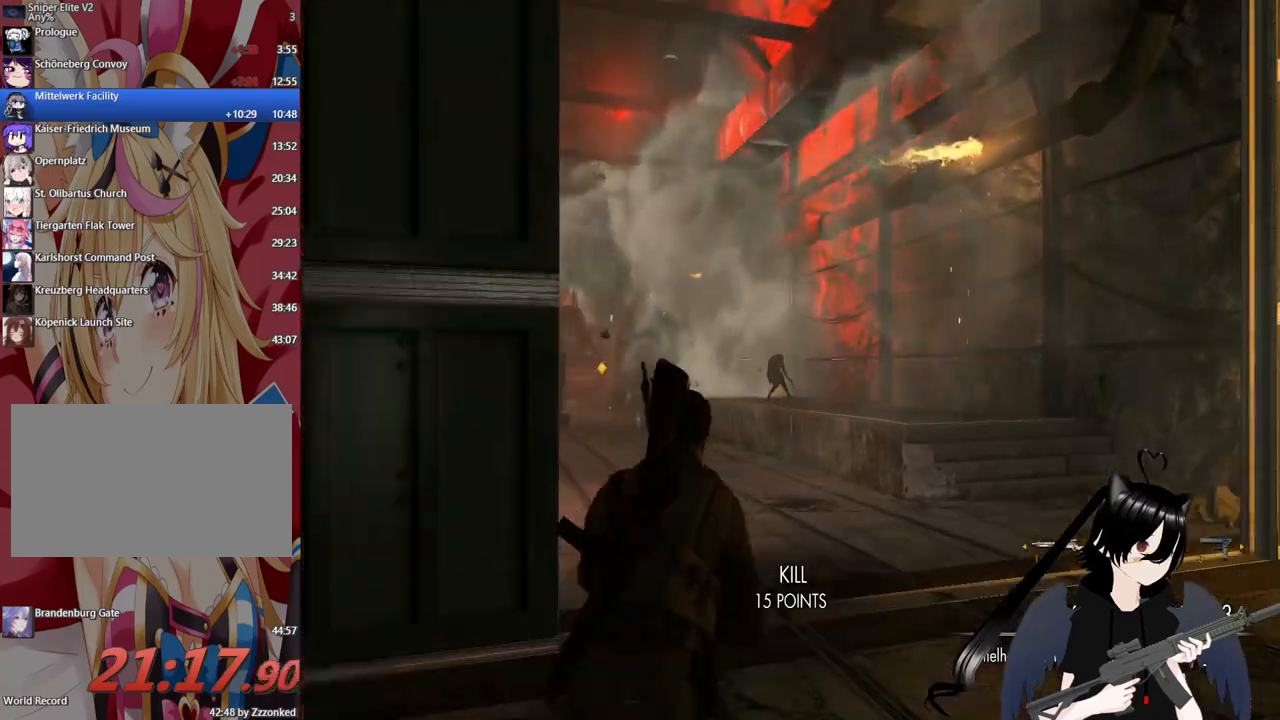
{"keys": [], "mouse": ["right"], "mouse_move": "still", "events": [[20, "w", "up"]]}
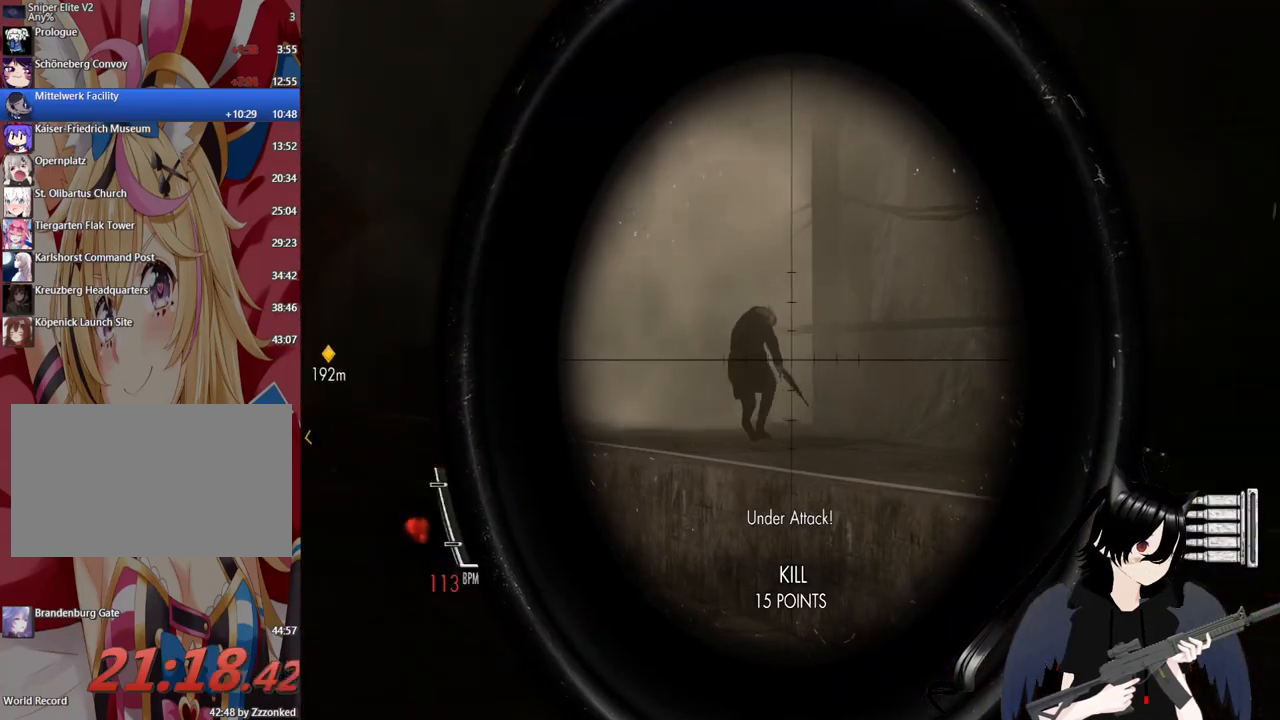
{"keys": [], "mouse": ["left", "right"], "mouse_move": "still", "events": [[460, "mouse_left", "down"]]}
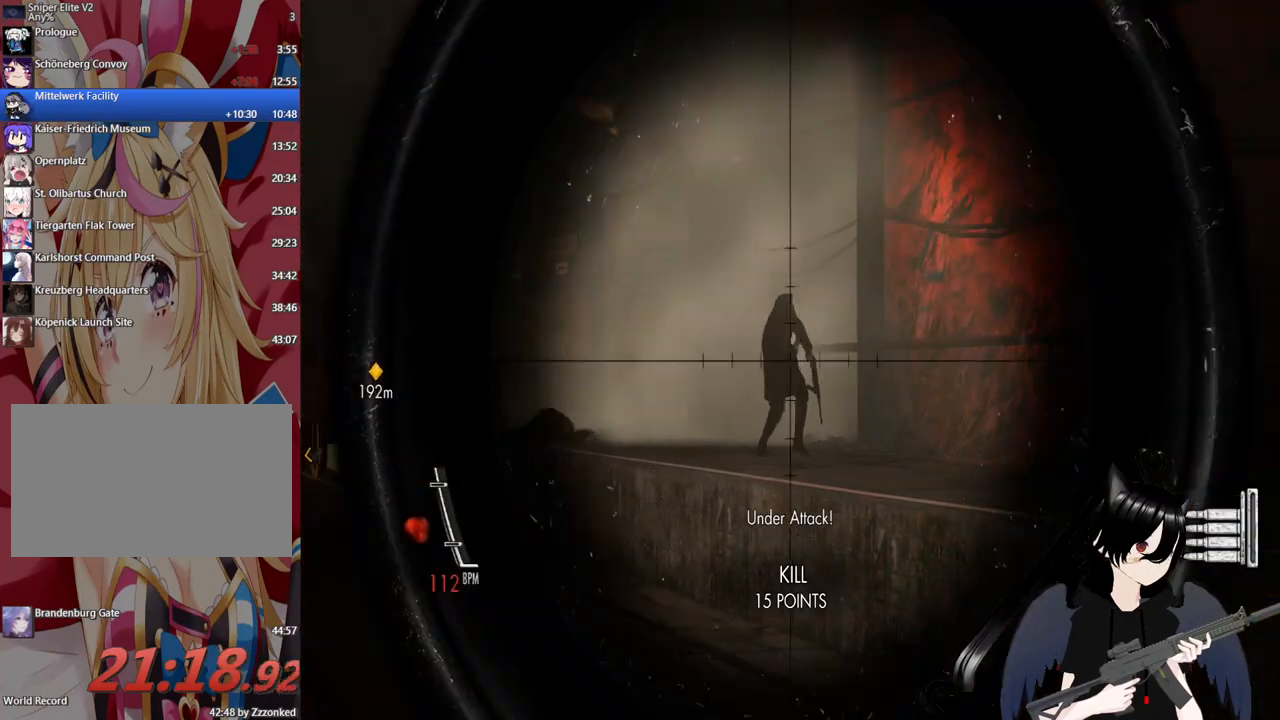
{"keys": [], "mouse": ["right"], "mouse_move": "still", "events": [[160, "mouse_left", "up"], [360, "mouse_right", "up"], [480, "mouse_right", "down"]]}
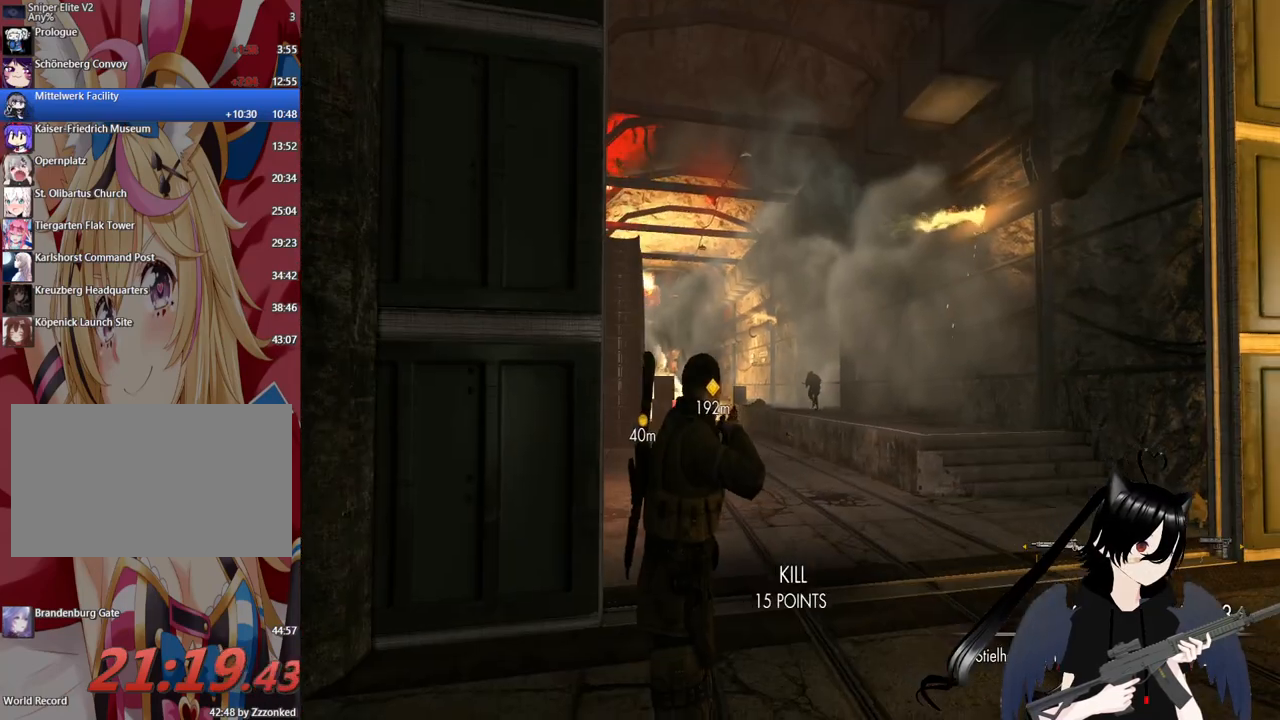
{"keys": [], "mouse": ["right"], "mouse_move": "still", "events": []}
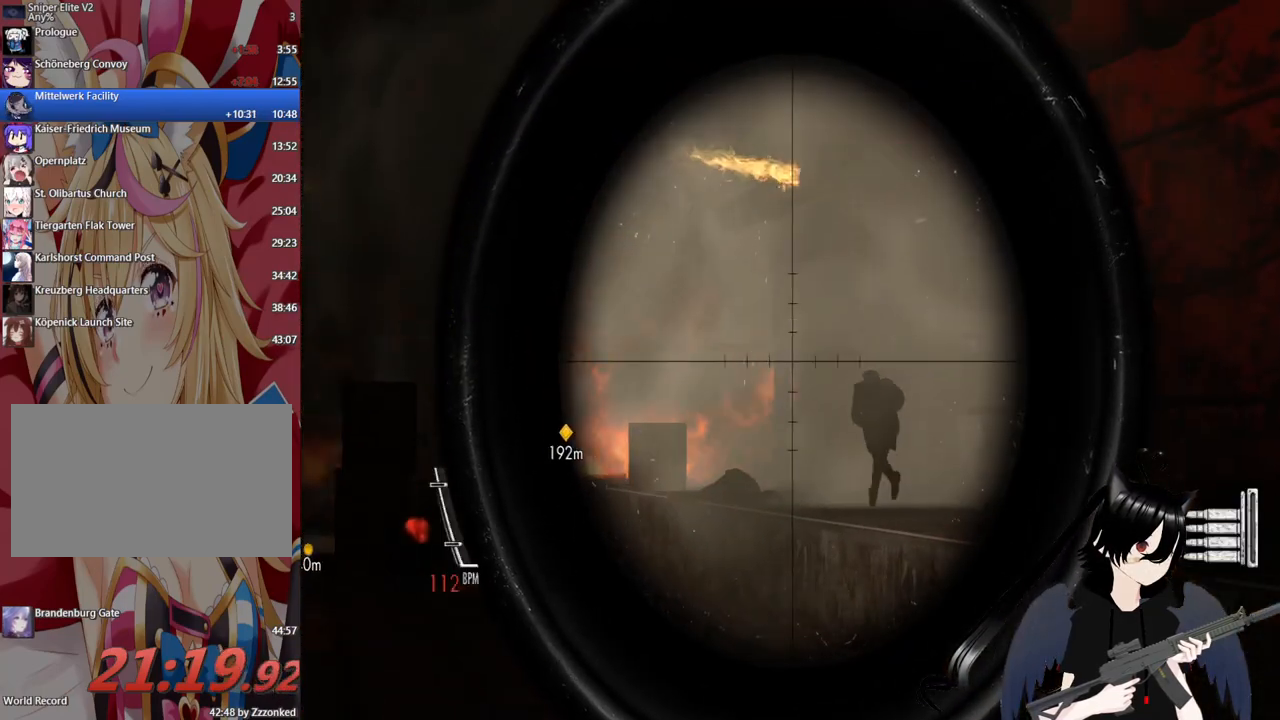
{"keys": [], "mouse": ["right"], "mouse_move": "still", "events": []}
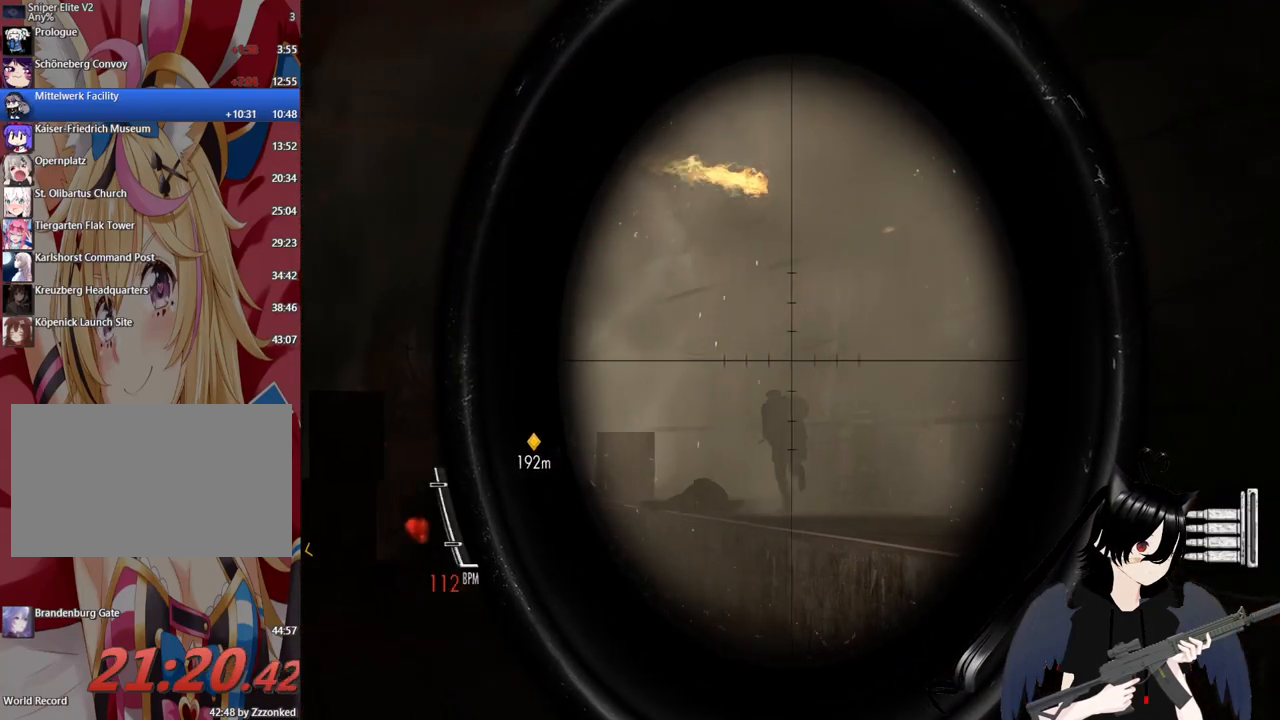
{"keys": [], "mouse": ["right"], "mouse_move": "still", "events": []}
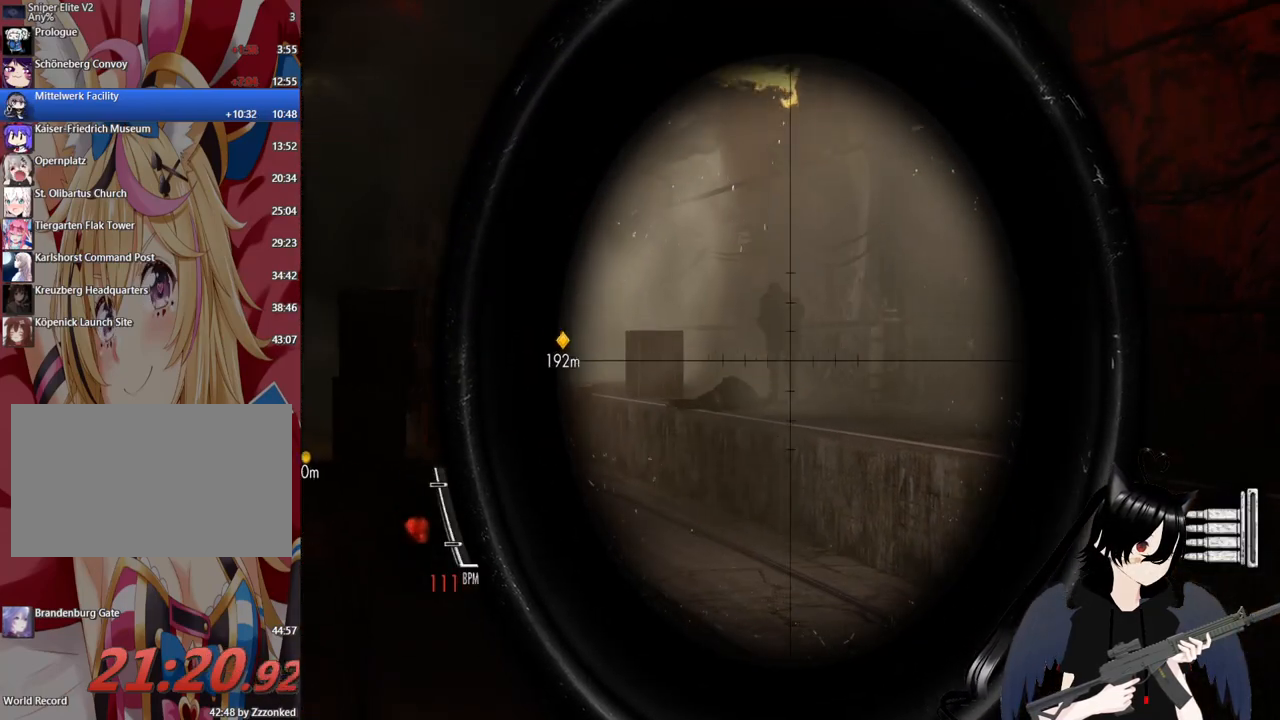
{"keys": [], "mouse": ["right"], "mouse_move": "still", "events": []}
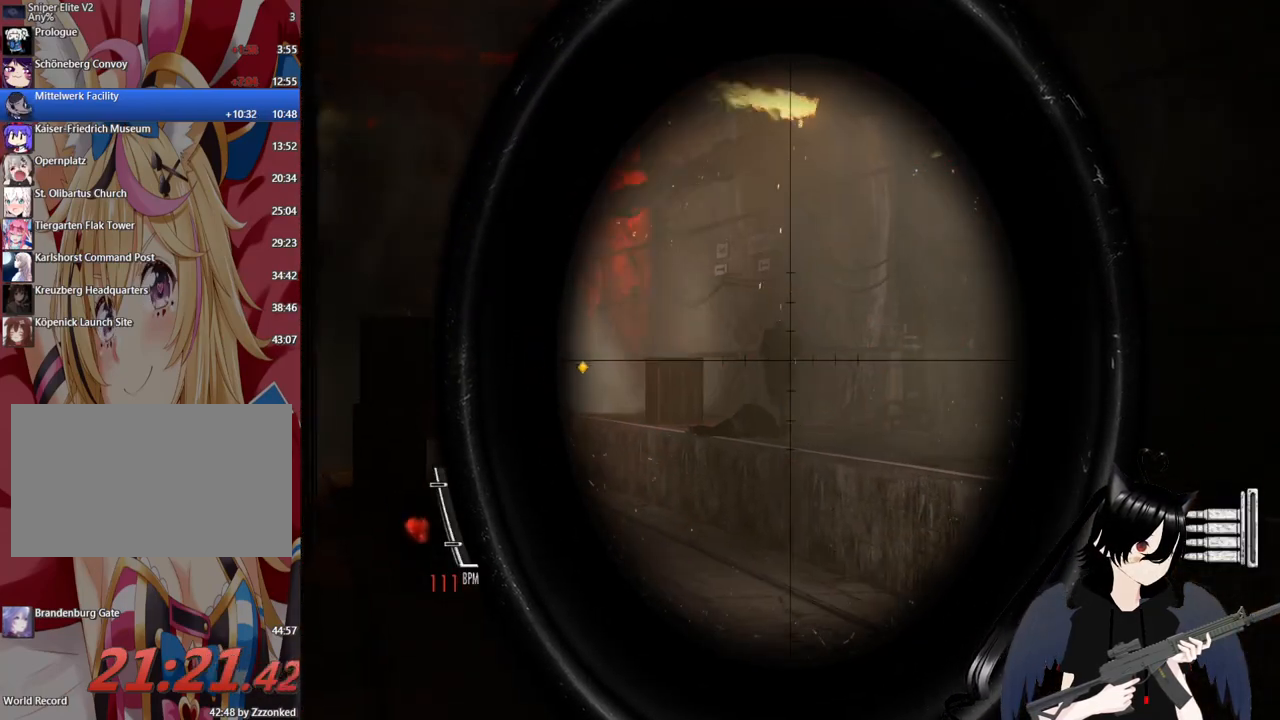
{"keys": [], "mouse": ["left", "right"], "mouse_move": "still", "events": [[380, "mouse_left", "down"]]}
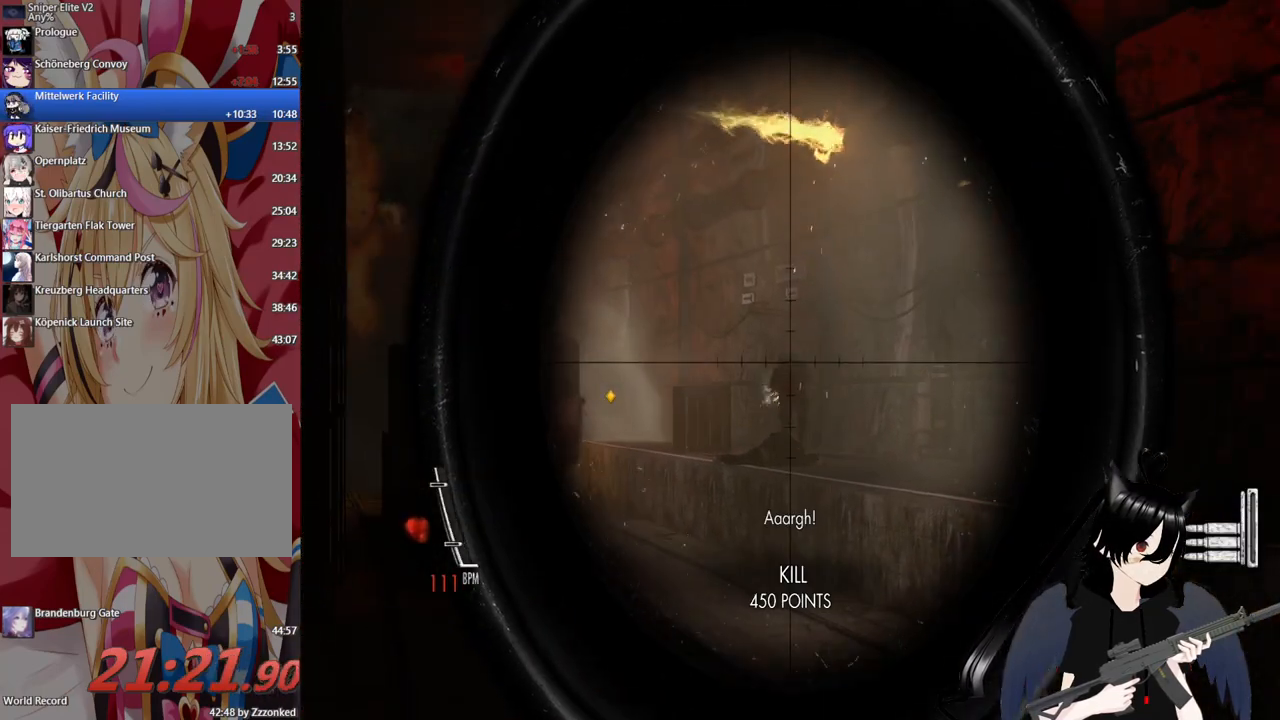
{"keys": ["w"], "mouse": [], "mouse_move": "still", "events": [[60, "mouse_left", "up"], [340, "w", "down"], [380, "mouse_right", "up"]]}
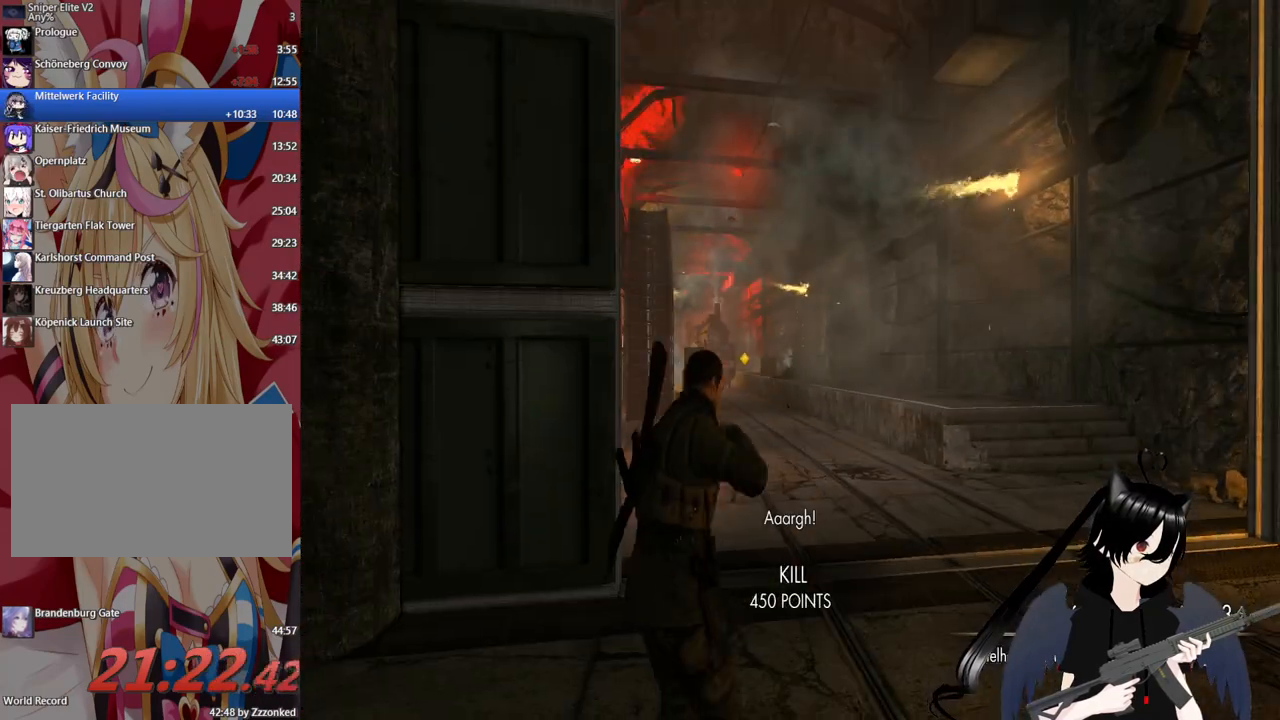
{"keys": ["r", "w"], "mouse": [], "mouse_move": "still", "events": [[400, "r", "down"]]}
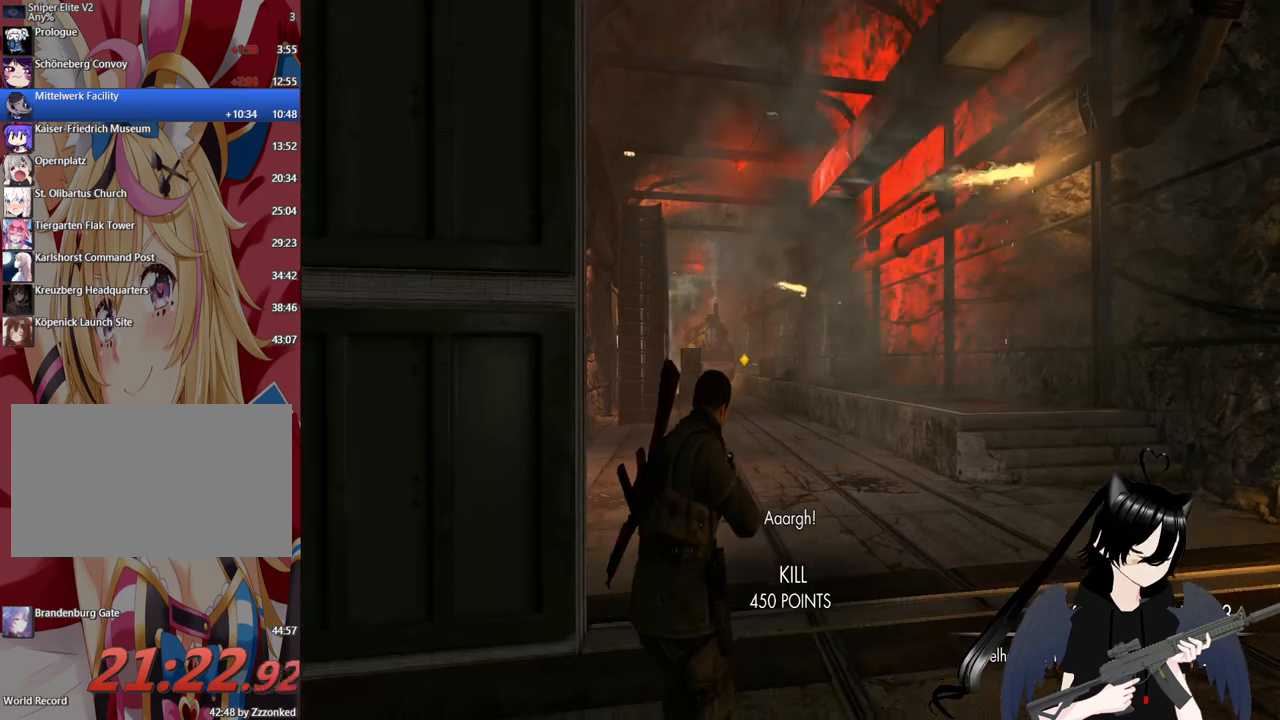
{"keys": ["w"], "mouse": [], "mouse_move": "still", "events": [[40, "r", "up"], [200, "r", "down"], [280, "r", "up"]]}
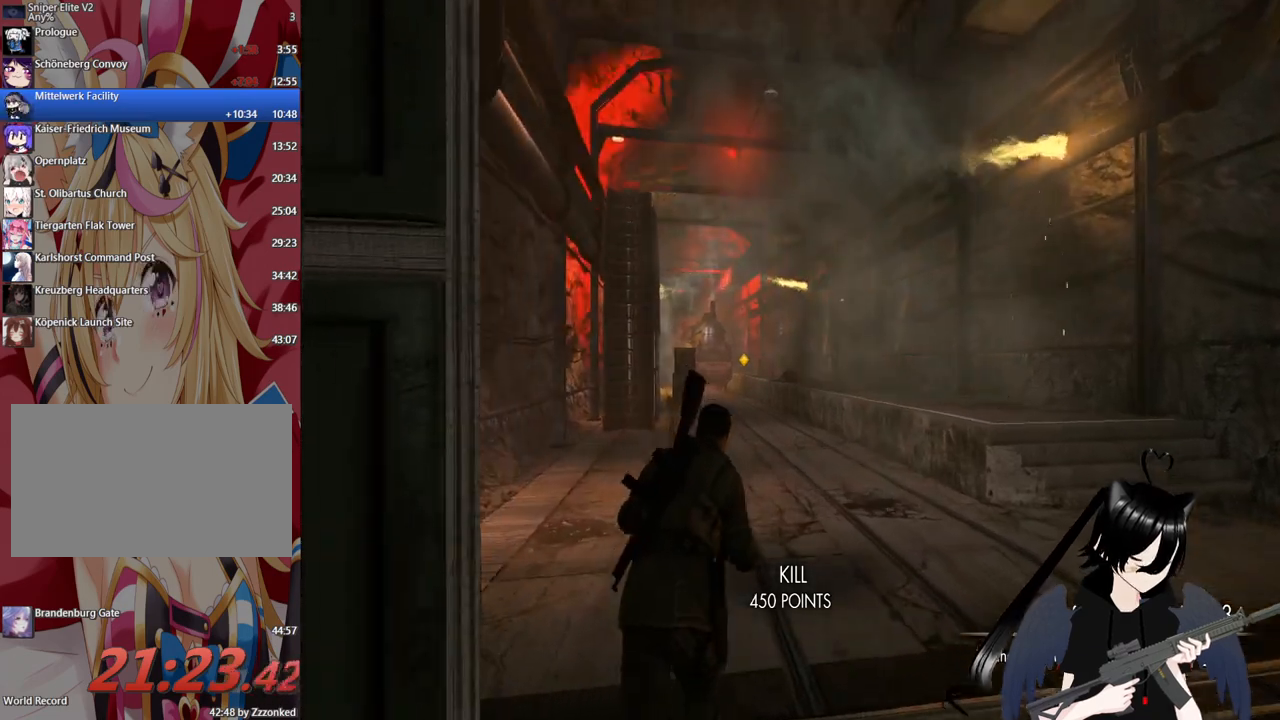
{"keys": ["w"], "mouse": [], "mouse_move": "still", "events": []}